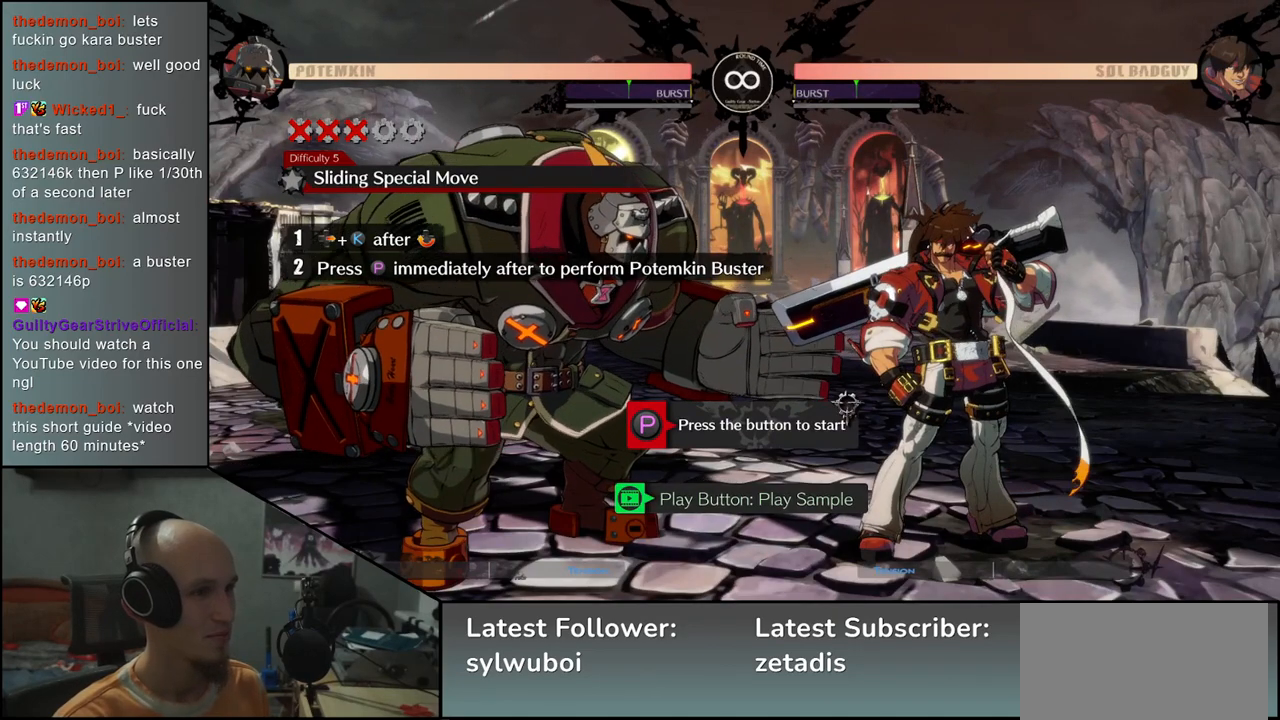
Gameplay with a controller (arcade stick); each line is a JSON object with the inputs held at the frame after it. "events" lists button and stick changes between this image and that frame as [ms after this image, input, new state], when the widget could be followed in between. Not read: L3 R3 SELECT START.
{"buttons": [], "left_stick": "center", "events": [[283, "R1", "down"], [350, "R1", "up"]]}
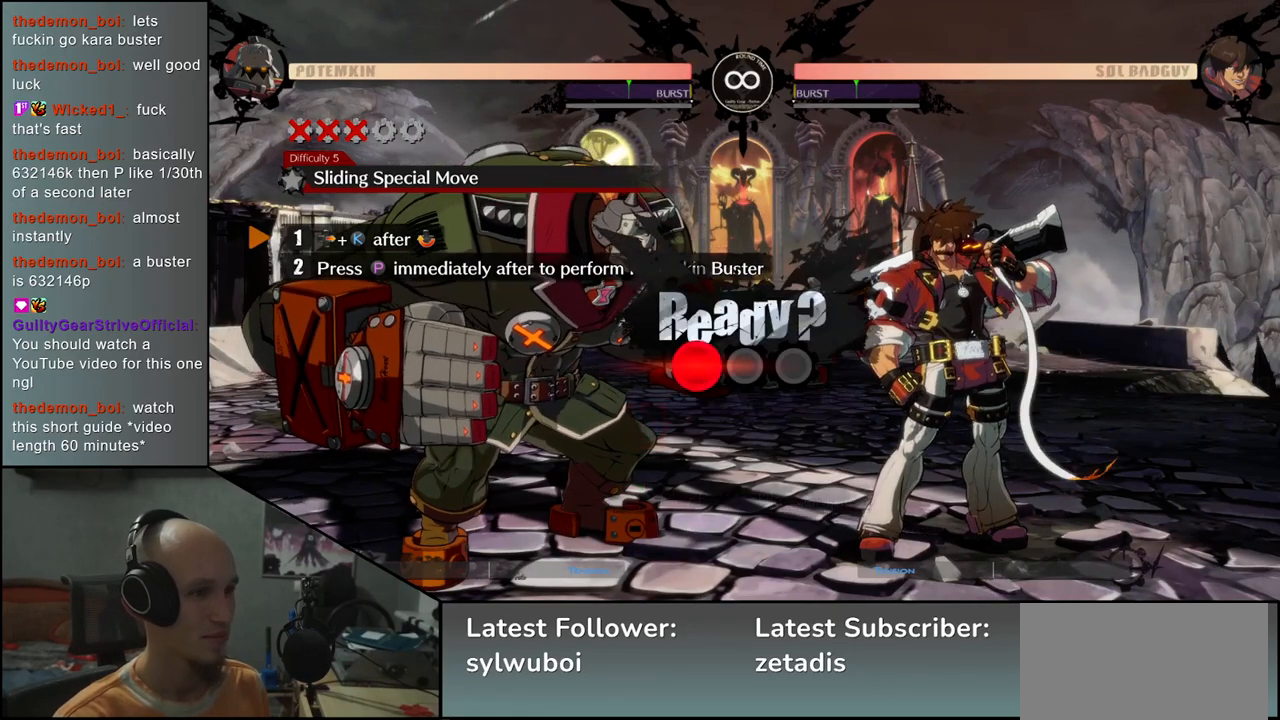
{"buttons": [], "left_stick": "right", "events": [[133, "left_stick", "right"]]}
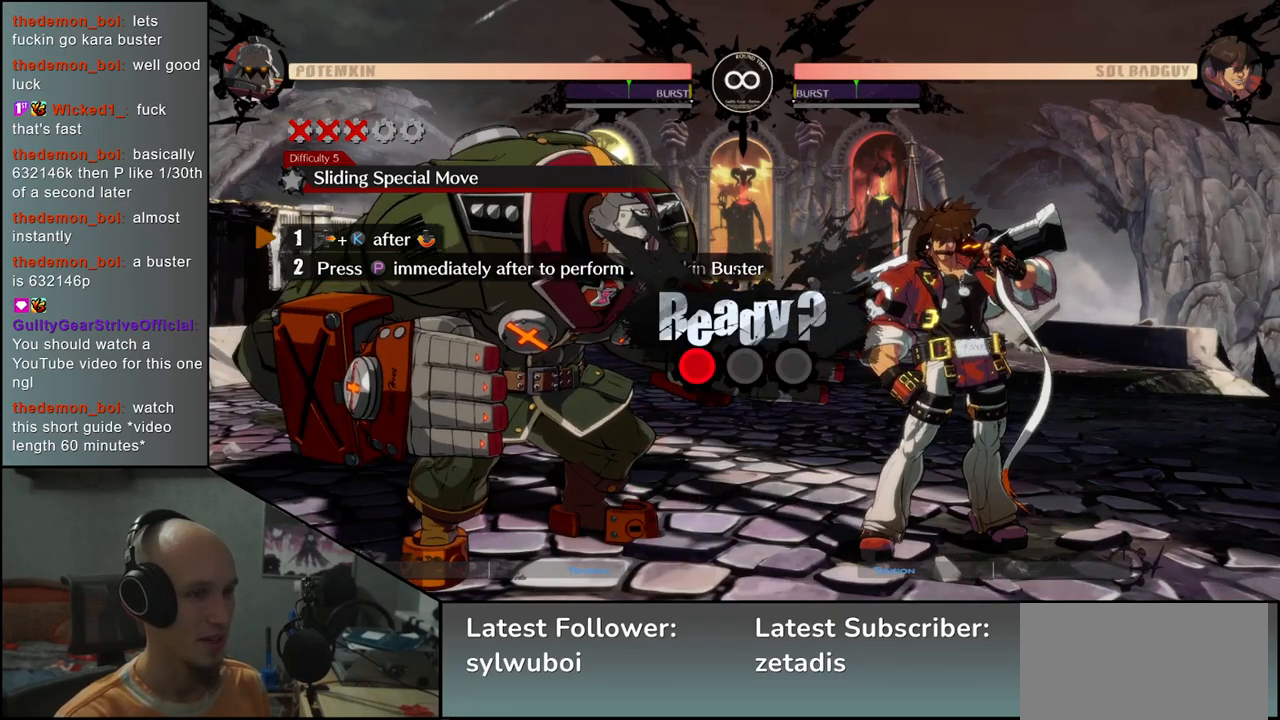
{"buttons": [], "left_stick": "right", "events": []}
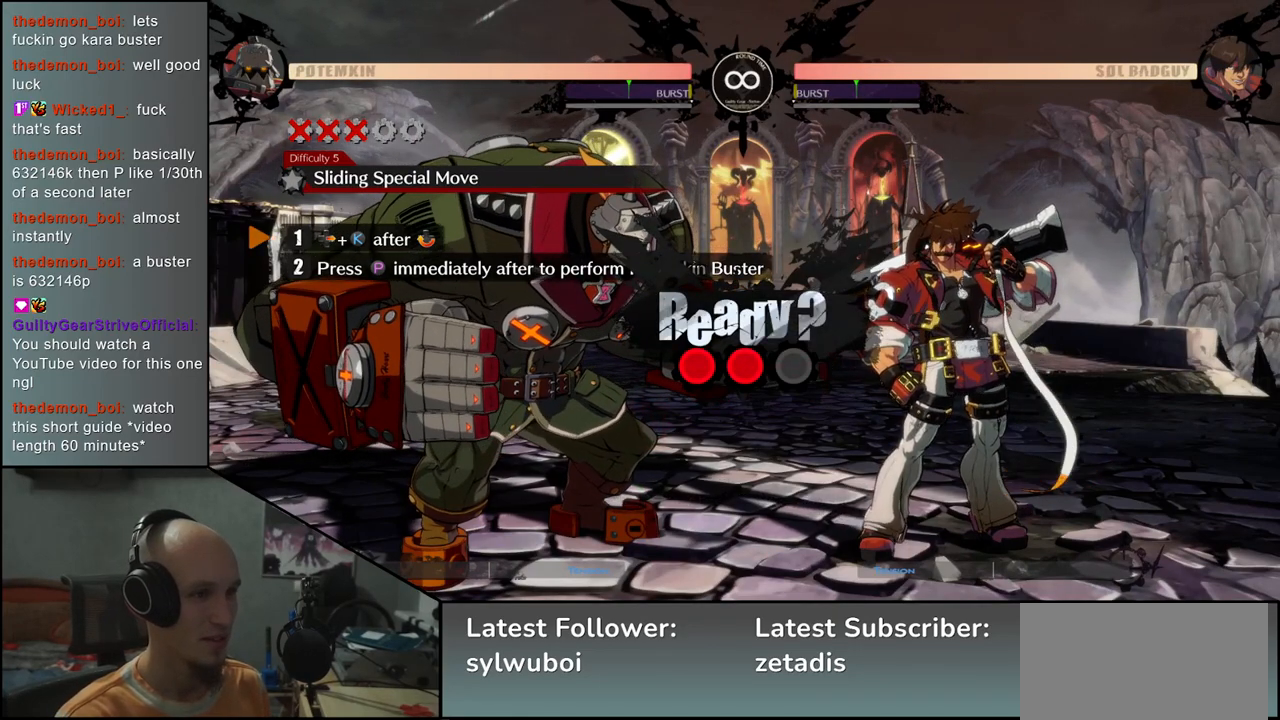
{"buttons": [], "left_stick": "right", "events": []}
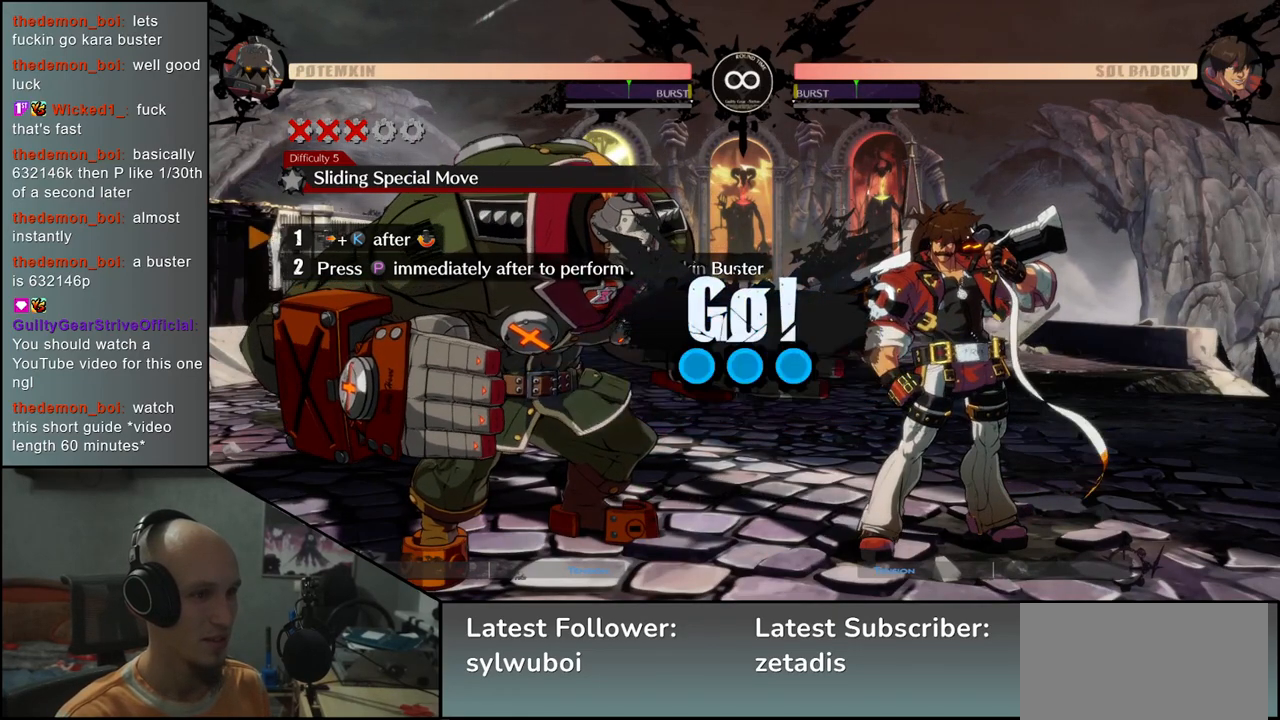
{"buttons": [], "left_stick": "up-right", "events": [[333, "left_stick", "down"], [383, "left_stick", "left"], [433, "left_stick", "up-right"]]}
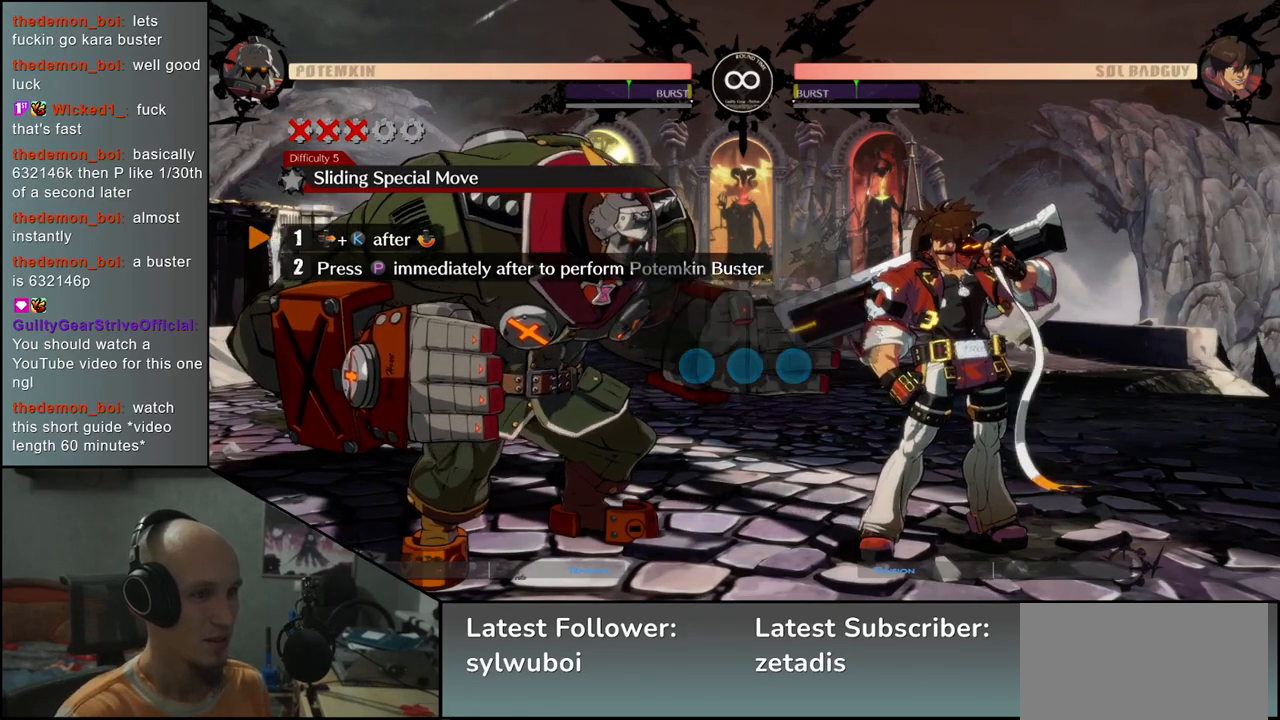
{"buttons": [], "left_stick": "center", "events": [[17, "R1", "down"], [67, "left_stick", "left"], [133, "R1", "up"], [167, "L2", "down"], [300, "L2", "up"], [300, "left_stick", "center"], [467, "L2", "down"], [483, "L2", "up"]]}
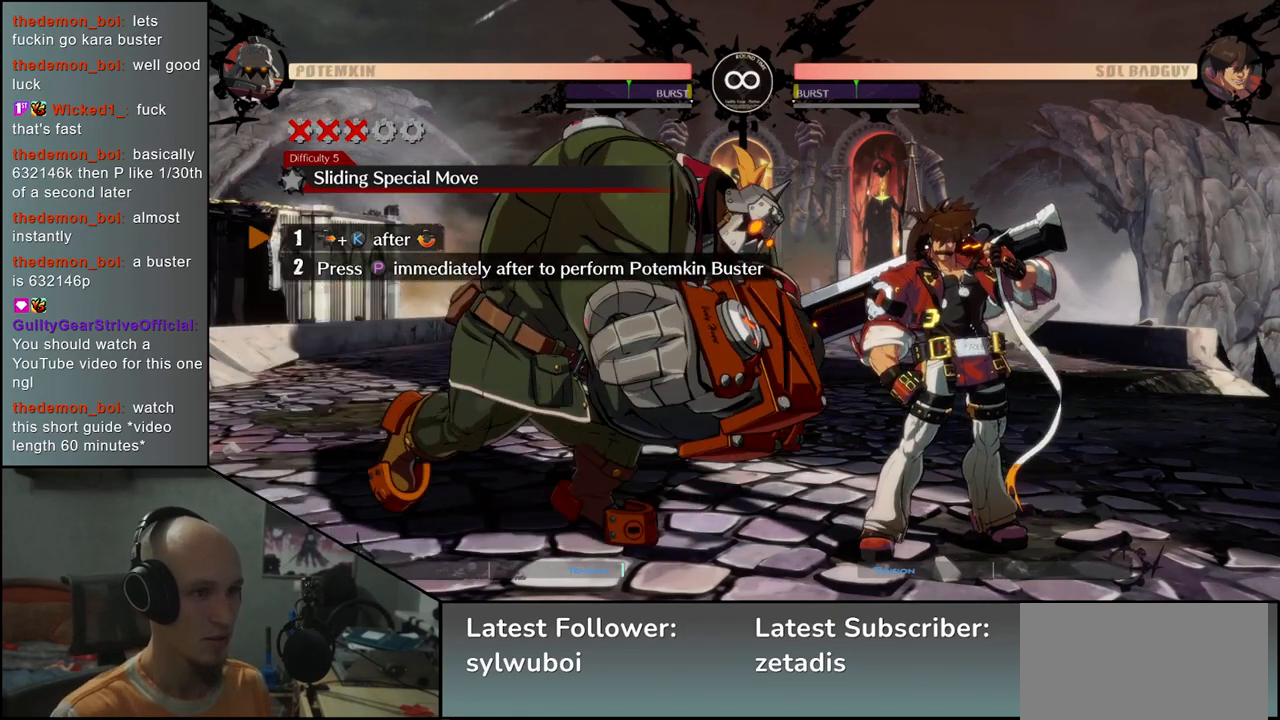
{"buttons": [], "left_stick": "center", "events": [[183, "L2", "down"], [250, "L2", "up"]]}
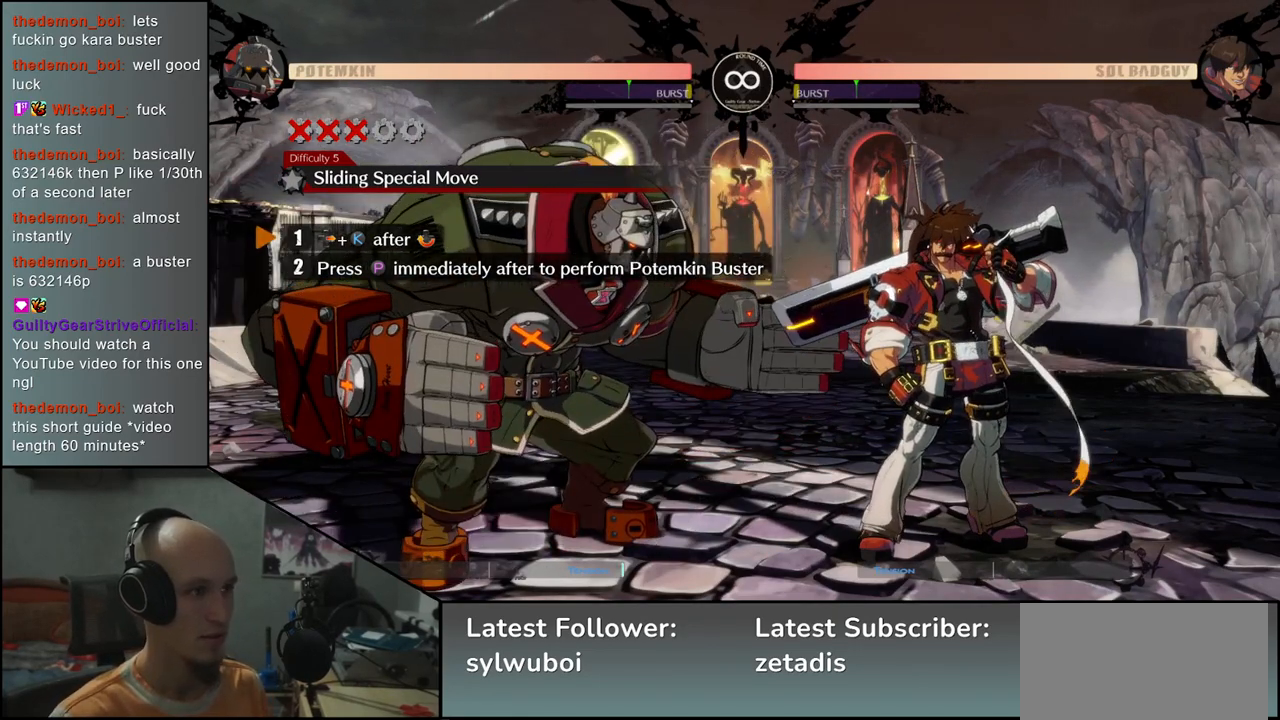
{"buttons": [], "left_stick": "center", "events": []}
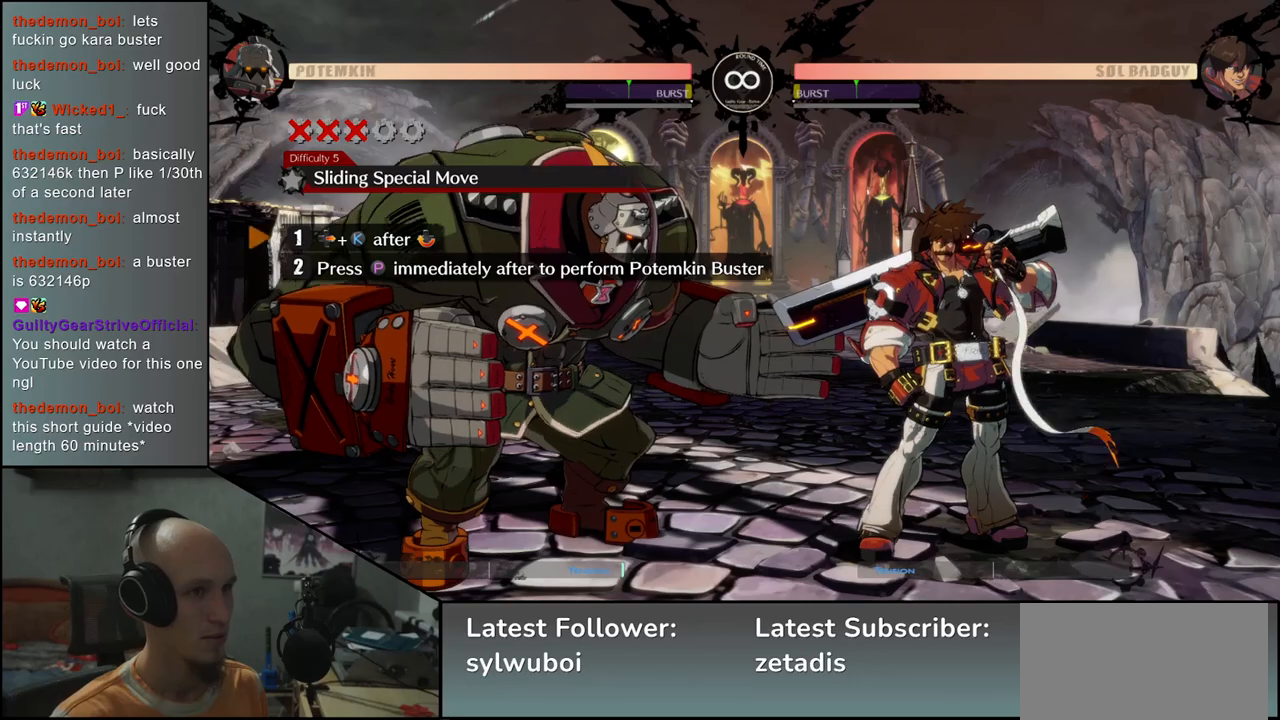
{"buttons": [], "left_stick": "right", "events": [[83, "left_stick", "right"]]}
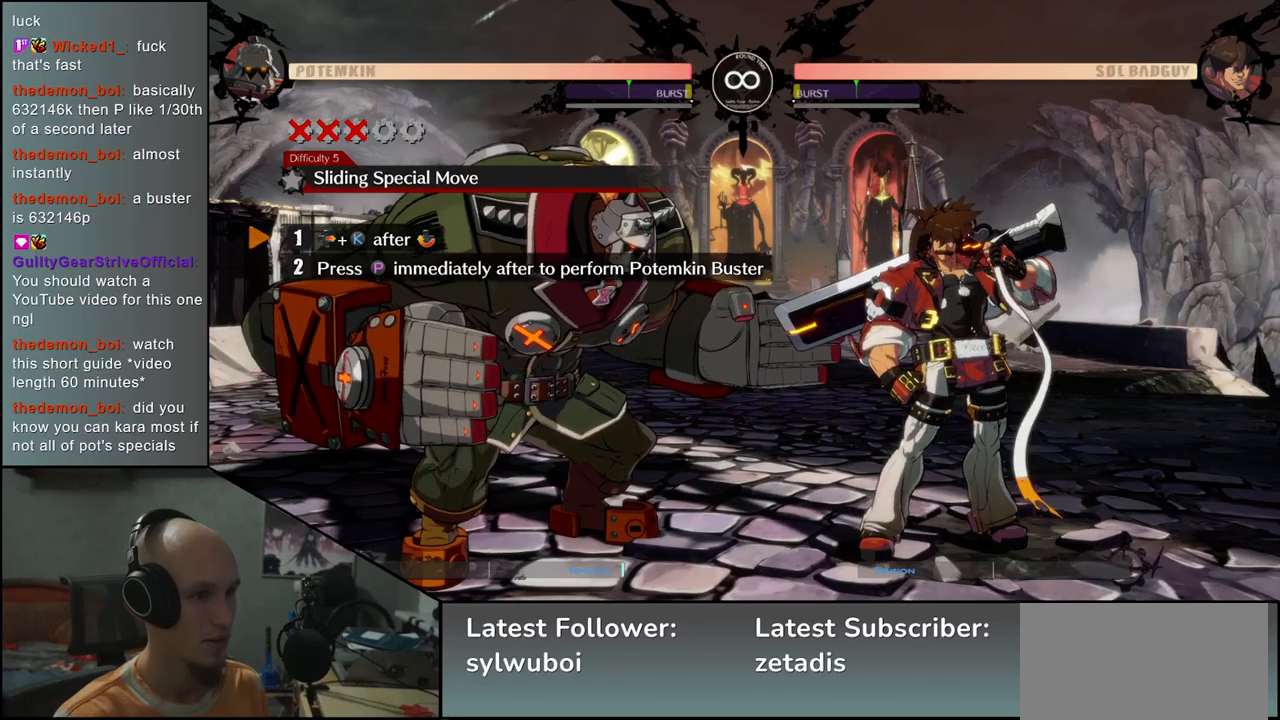
{"buttons": ["L2"], "left_stick": "left", "events": [[283, "left_stick", "down"], [333, "left_stick", "left"], [383, "left_stick", "up"], [433, "left_stick", "right"], [450, "L2", "down"], [500, "left_stick", "left"]]}
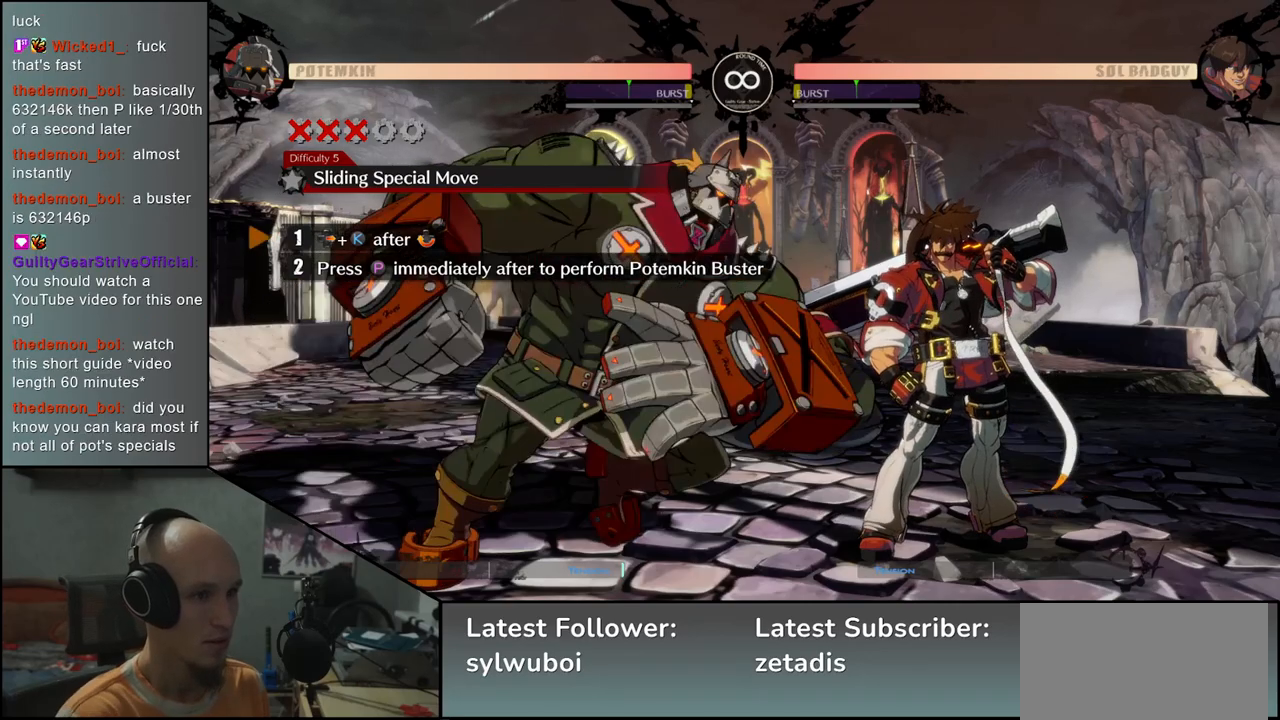
{"buttons": [], "left_stick": "center", "events": [[67, "L2", "up"], [117, "R1", "down"], [250, "R1", "up"], [300, "left_stick", "center"]]}
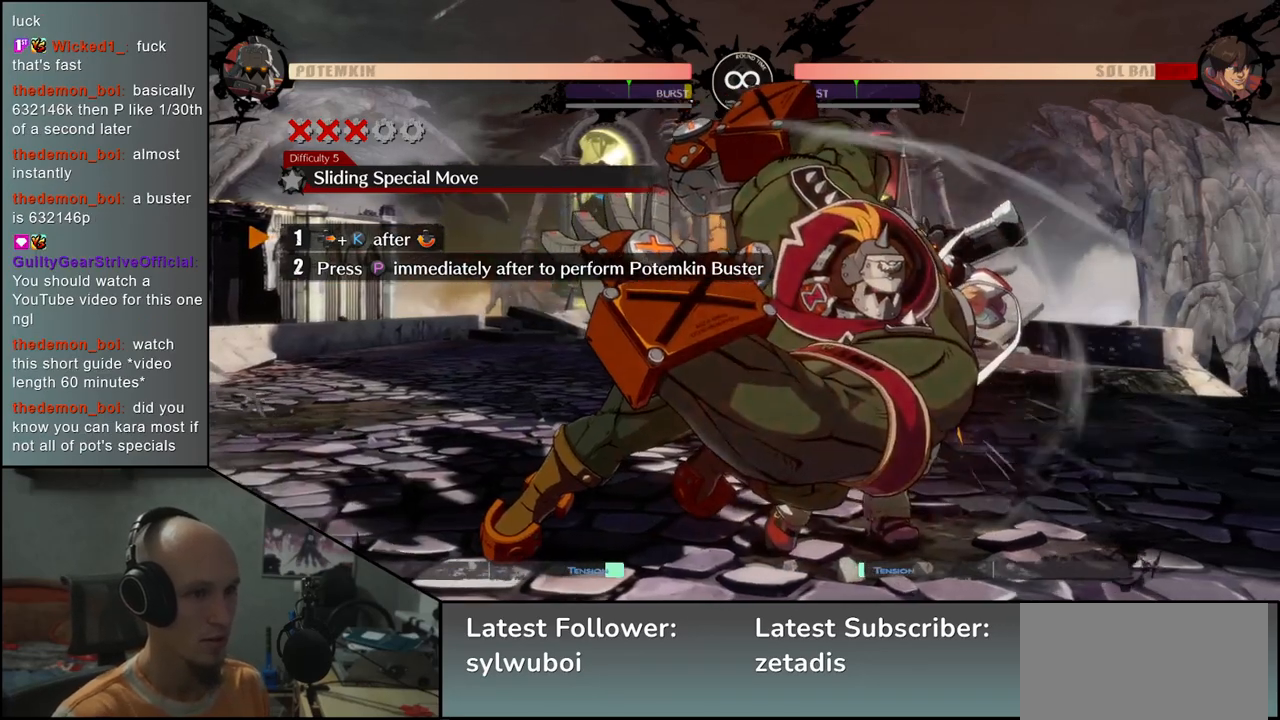
{"buttons": [], "left_stick": "center", "events": []}
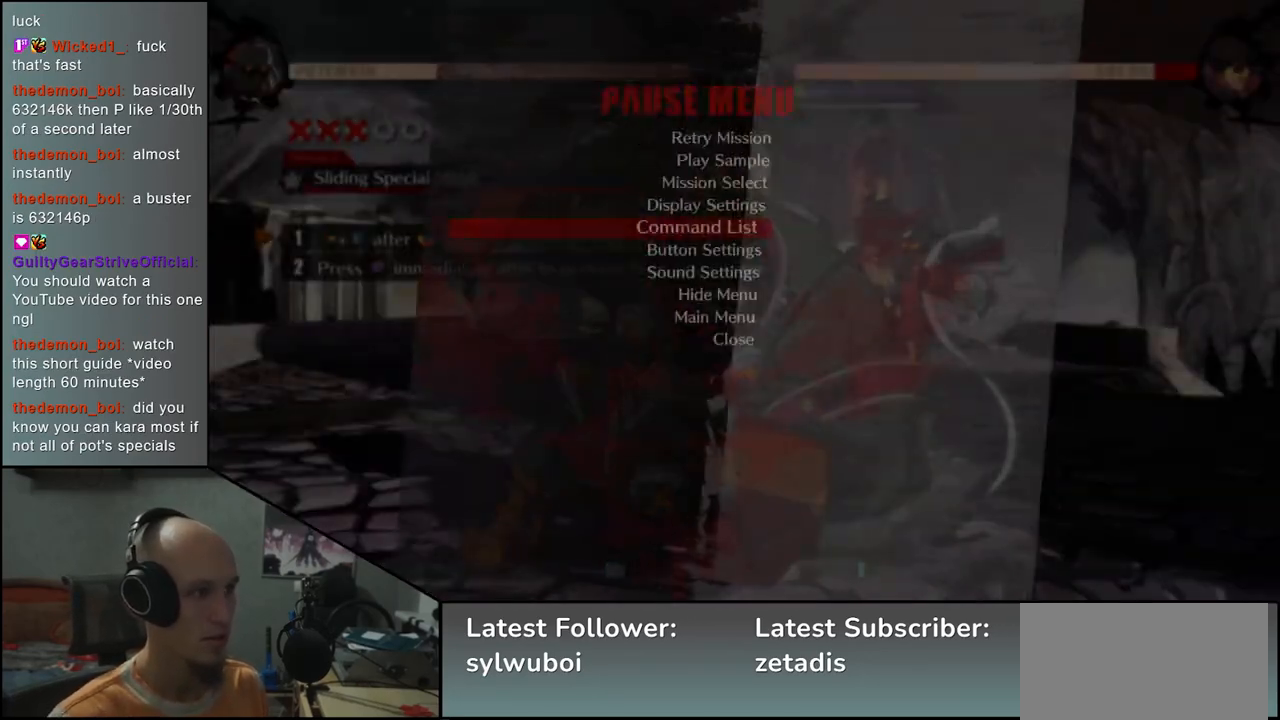
{"buttons": [], "left_stick": "center", "events": []}
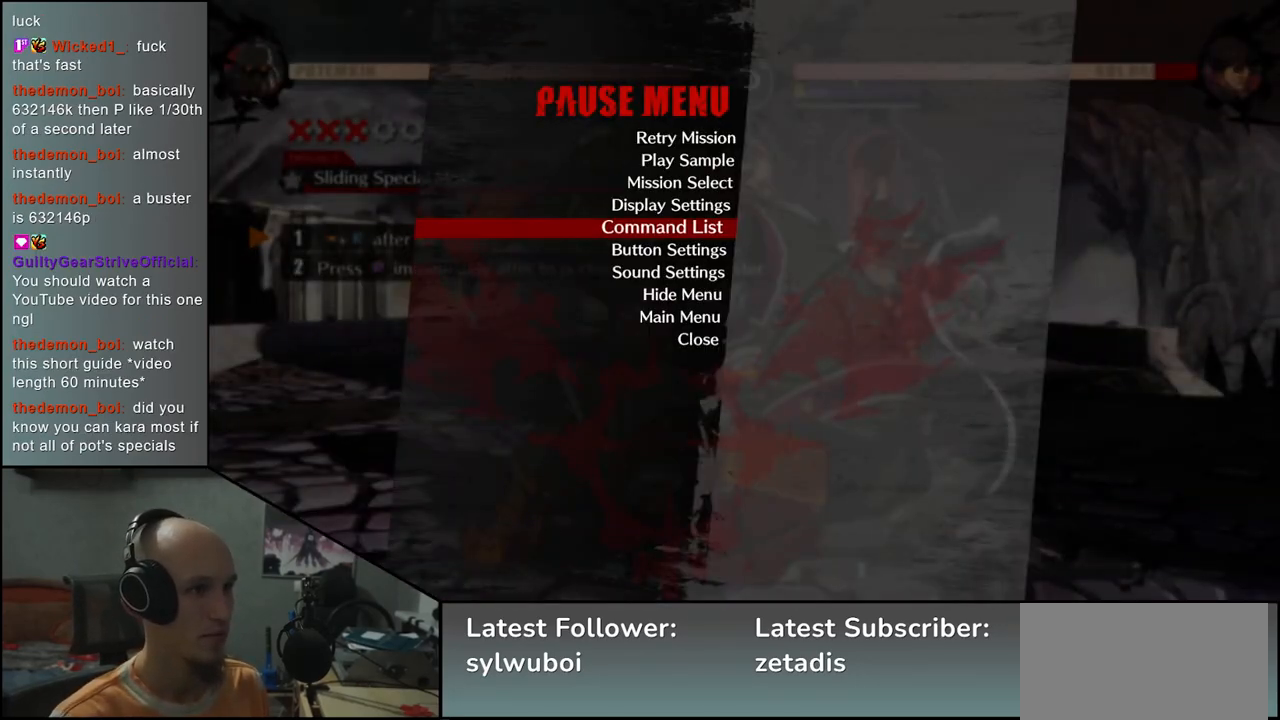
{"buttons": [], "left_stick": "center", "events": [[133, "L1", "down"], [233, "L1", "up"]]}
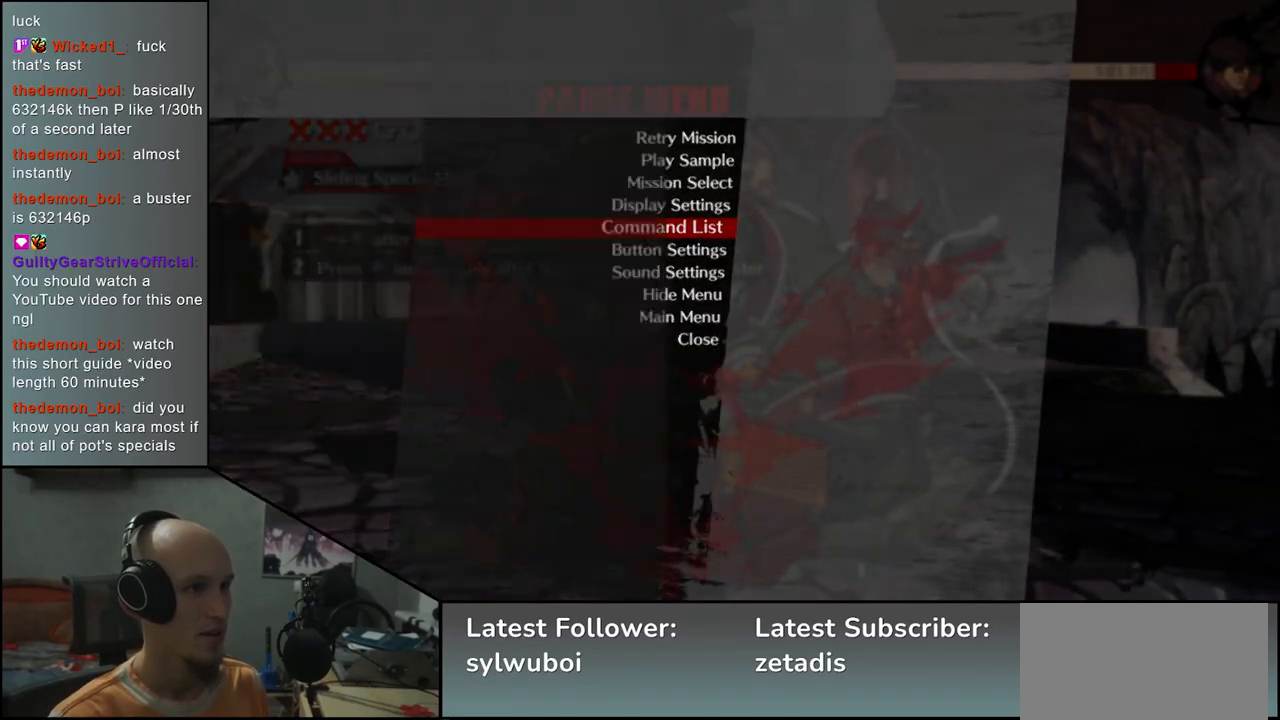
{"buttons": [], "left_stick": "center", "events": []}
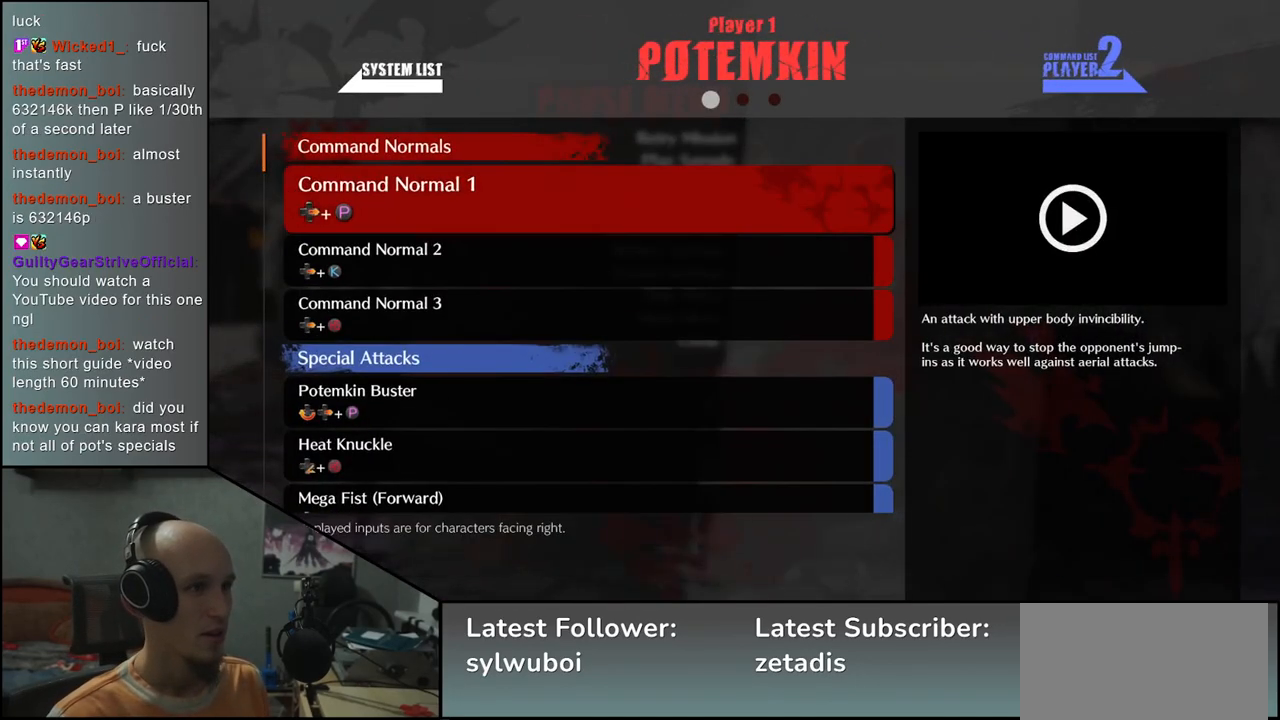
{"buttons": [], "left_stick": "up", "events": [[67, "R1", "down"], [167, "R1", "up"], [450, "left_stick", "up"]]}
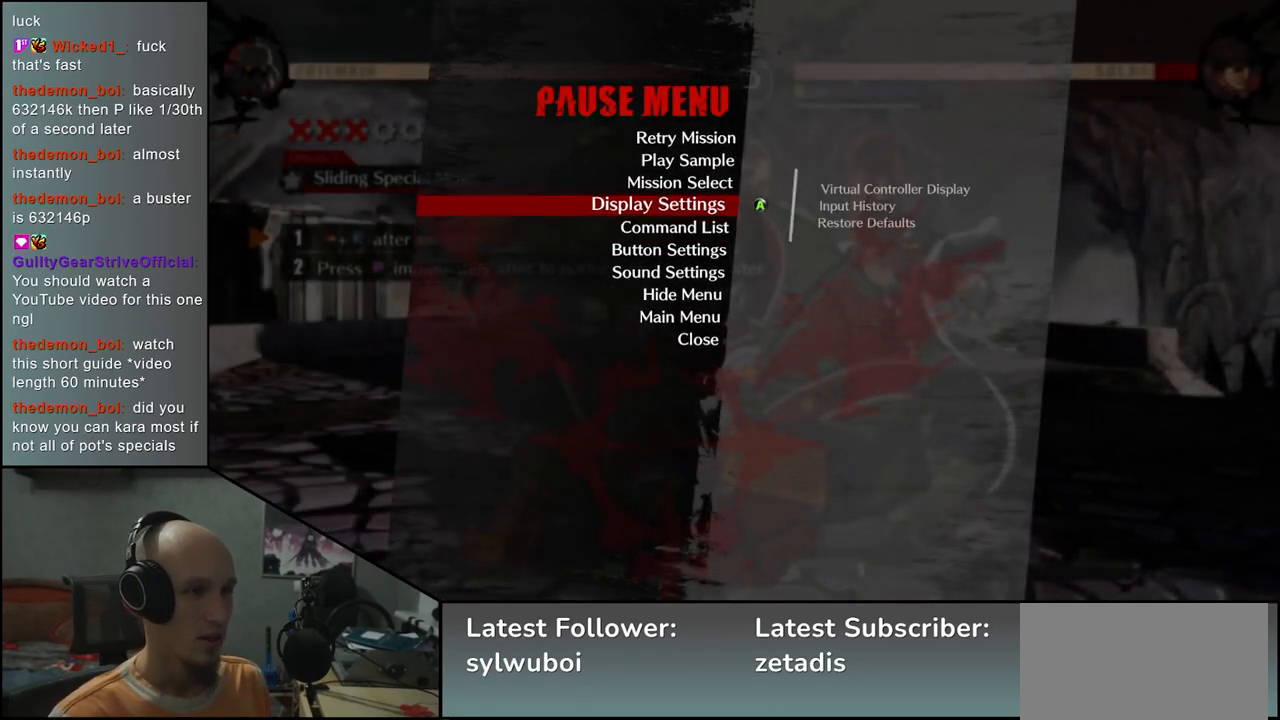
{"buttons": [], "left_stick": "center", "events": [[67, "left_stick", "center"], [183, "left_stick", "up"], [267, "left_stick", "center"], [367, "left_stick", "up"], [450, "left_stick", "center"]]}
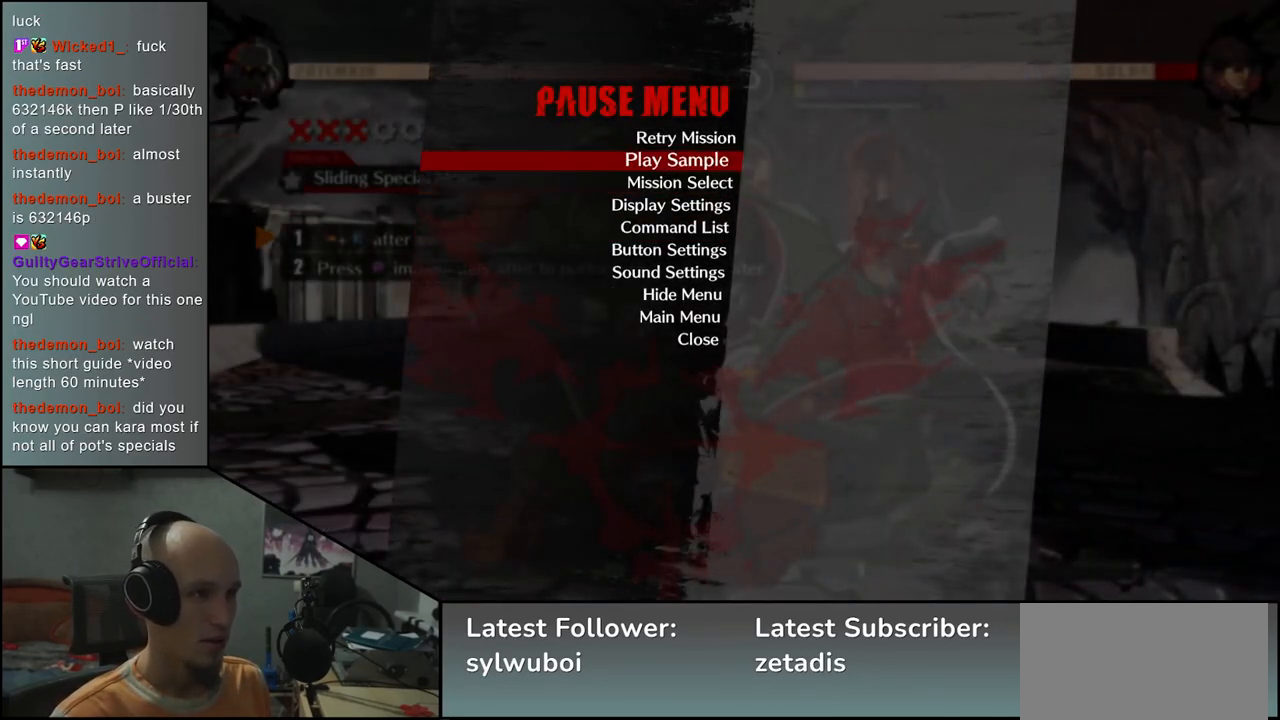
{"buttons": [], "left_stick": "center", "events": []}
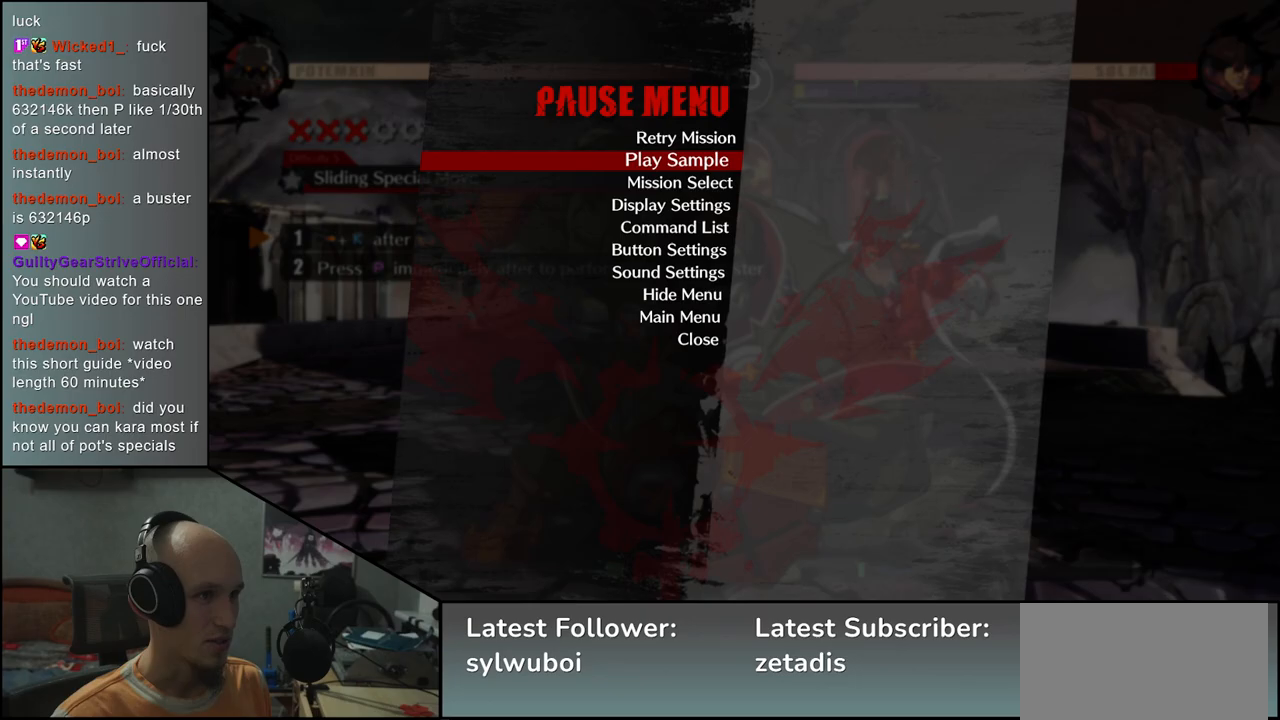
{"buttons": [], "left_stick": "center", "events": [[33, "L1", "down"], [100, "L1", "up"]]}